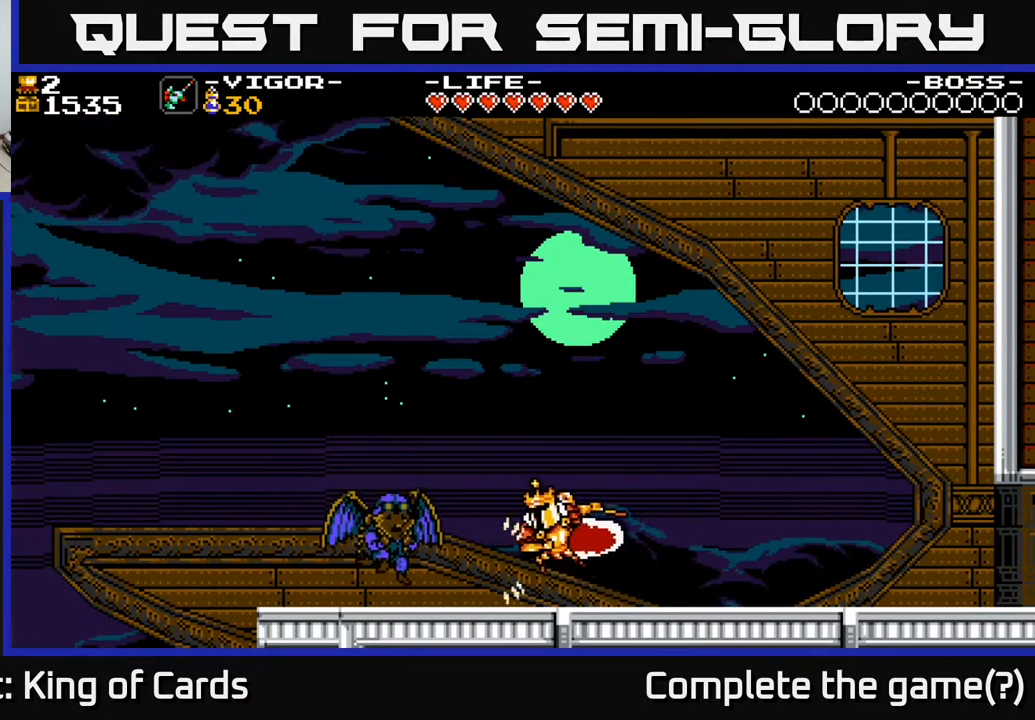
Gameplay with a controller (Xbox layout); each line is a JSON object with the inputs held at the frame after it. "events" lists button and stick changes between this image and that frame as [ms after this image, input, new state], when the widget could be followed in between. Not read: left_stick right_stick.
{"buttons": [], "events": []}
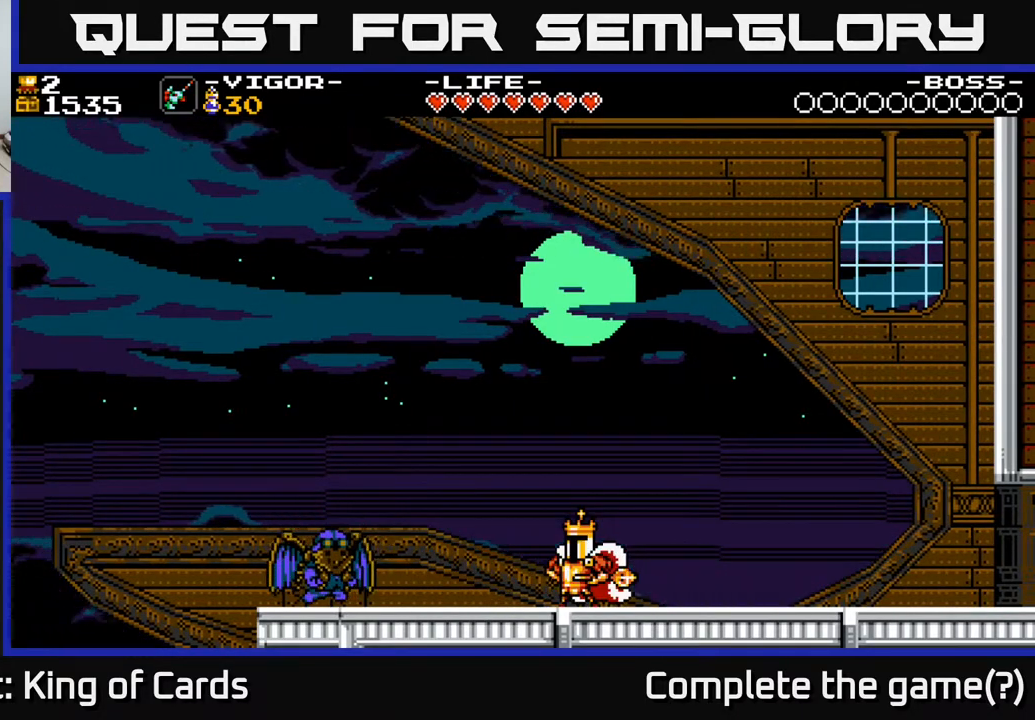
{"buttons": ["DPAD_LEFT"], "events": [[367, "DPAD_LEFT", "down"]]}
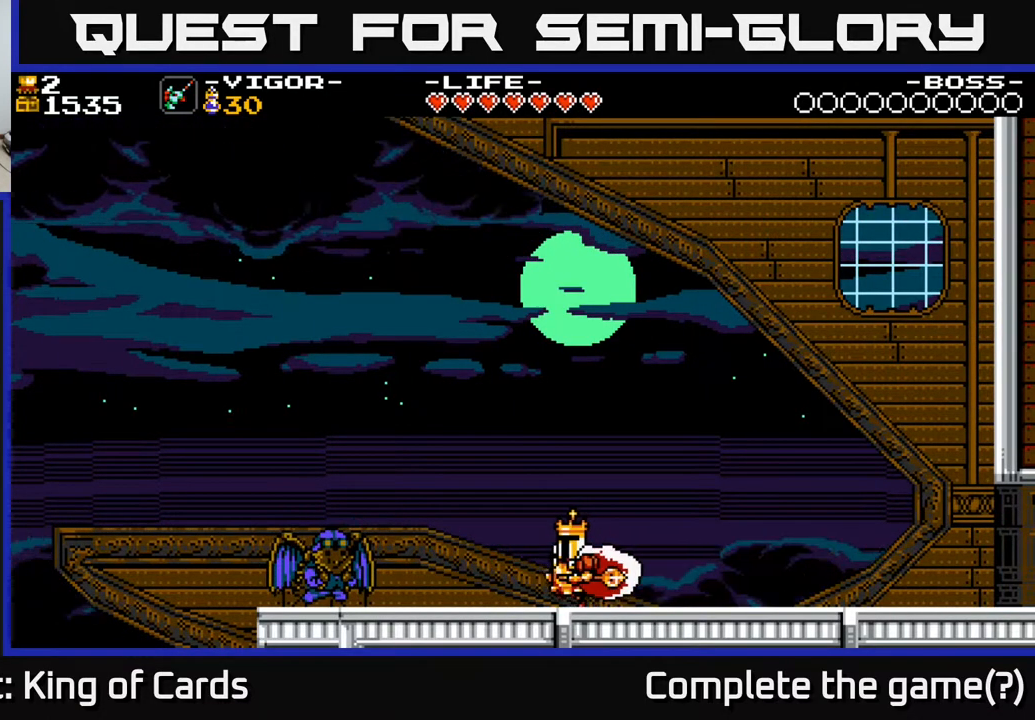
{"buttons": ["DPAD_LEFT"], "events": []}
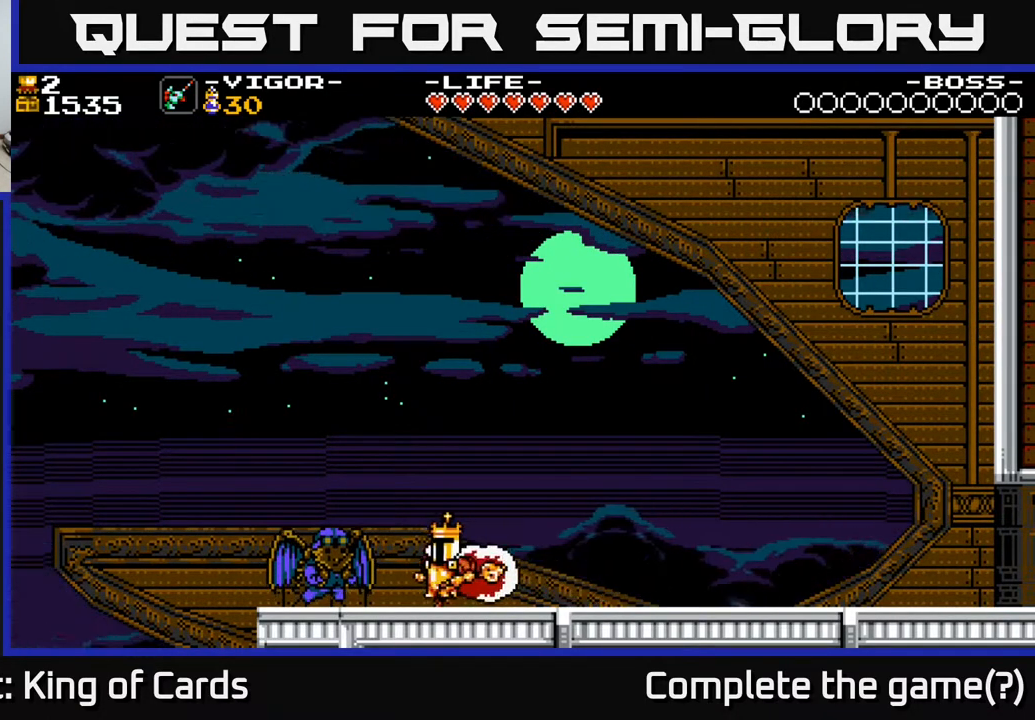
{"buttons": [], "events": [[183, "DPAD_LEFT", "up"], [267, "DPAD_UP", "down"], [417, "DPAD_UP", "up"]]}
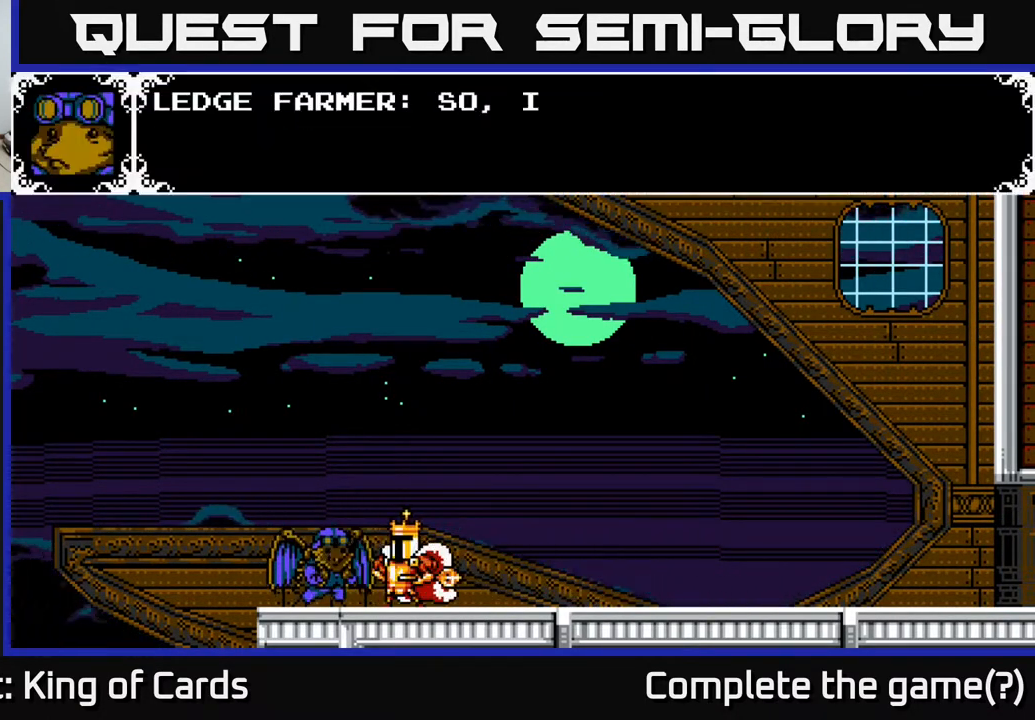
{"buttons": ["A"], "events": [[333, "A", "down"]]}
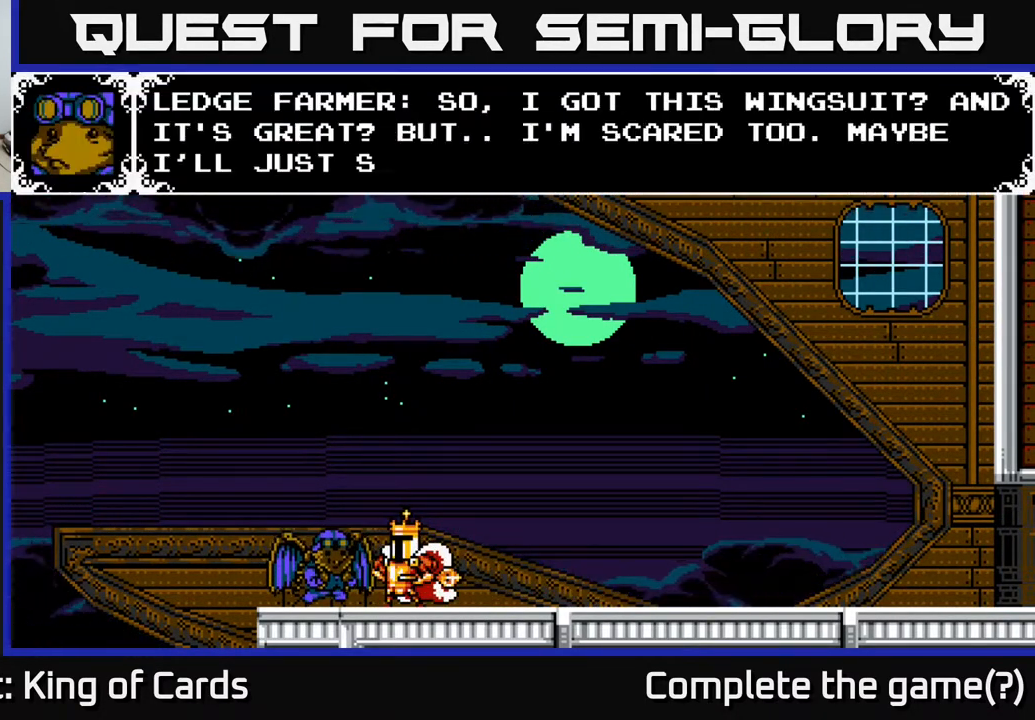
{"buttons": [], "events": [[217, "A", "up"]]}
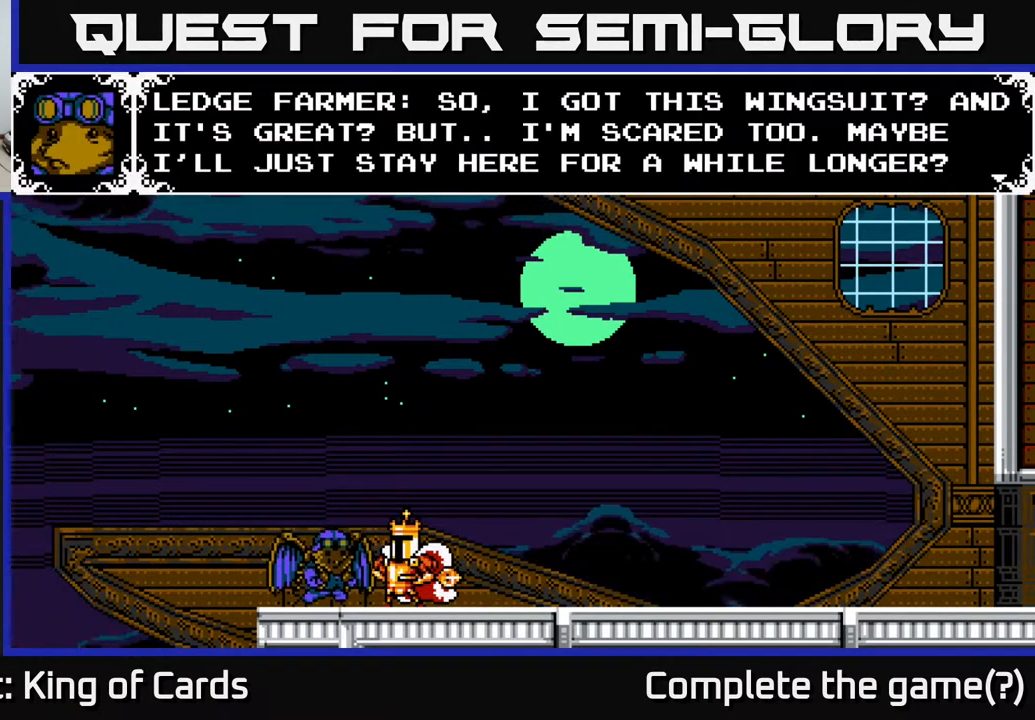
{"buttons": ["A"], "events": [[33, "A", "down"], [167, "A", "up"], [250, "A", "down"]]}
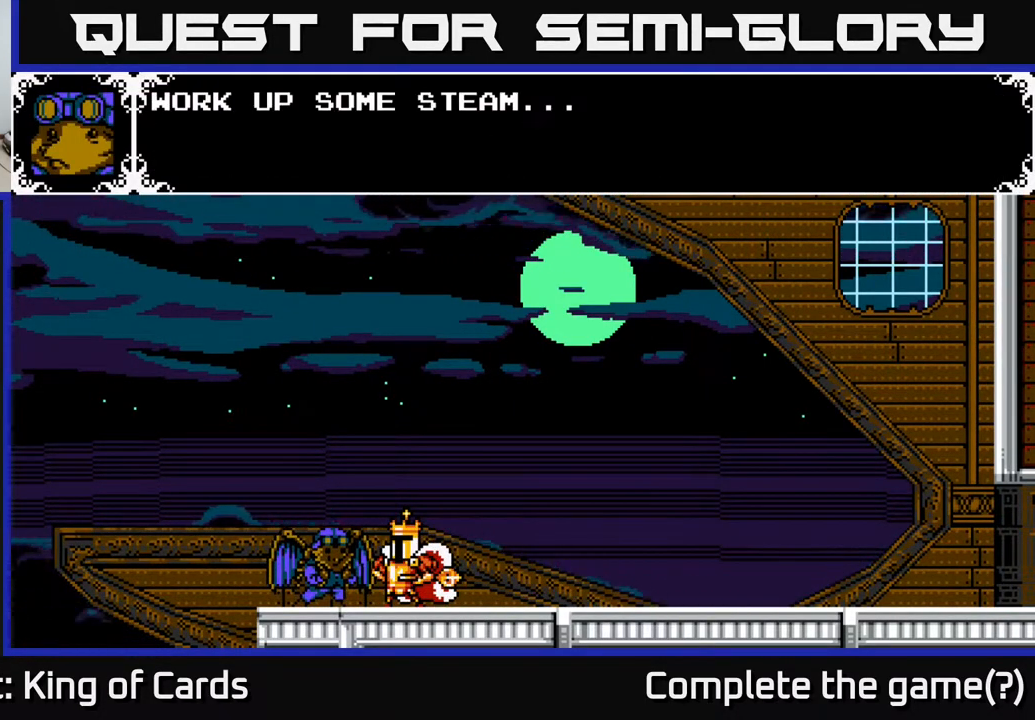
{"buttons": ["A"], "events": [[167, "A", "up"], [267, "A", "down"]]}
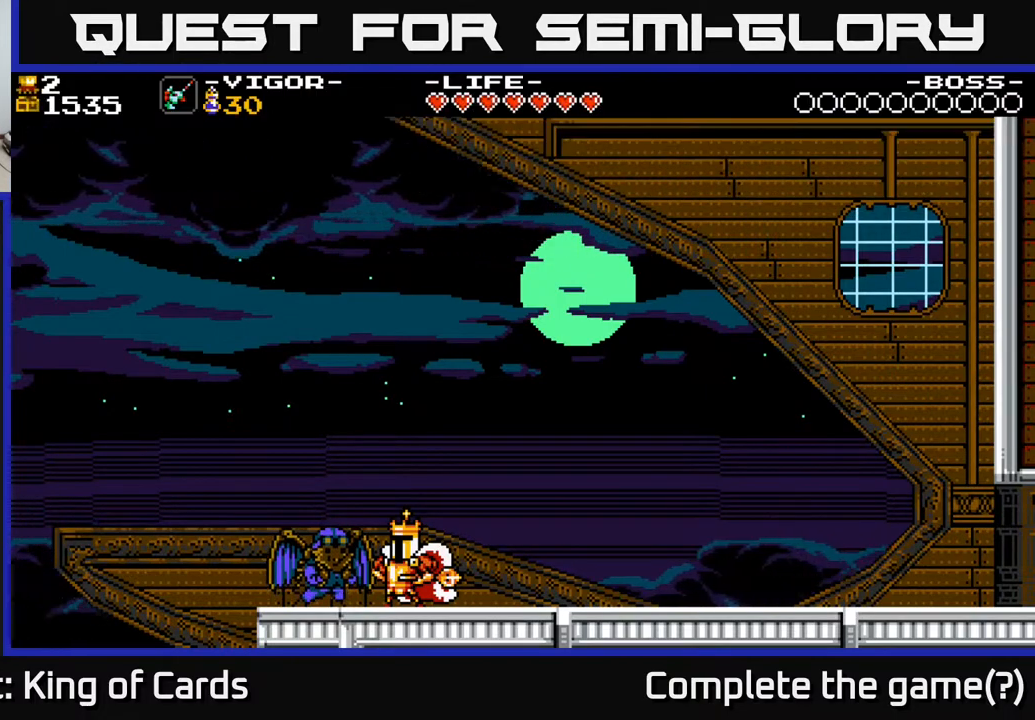
{"buttons": ["DPAD_LEFT"], "events": [[100, "A", "up"], [300, "DPAD_RIGHT", "down"], [450, "DPAD_RIGHT", "up"], [483, "DPAD_LEFT", "down"]]}
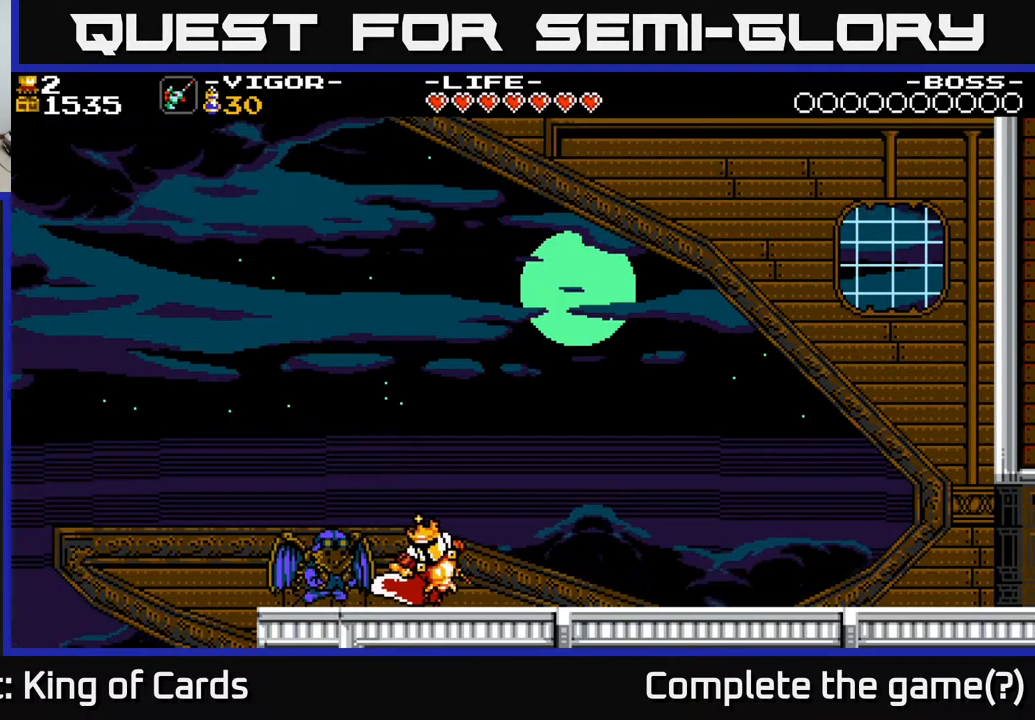
{"buttons": [], "events": [[50, "DPAD_LEFT", "up"]]}
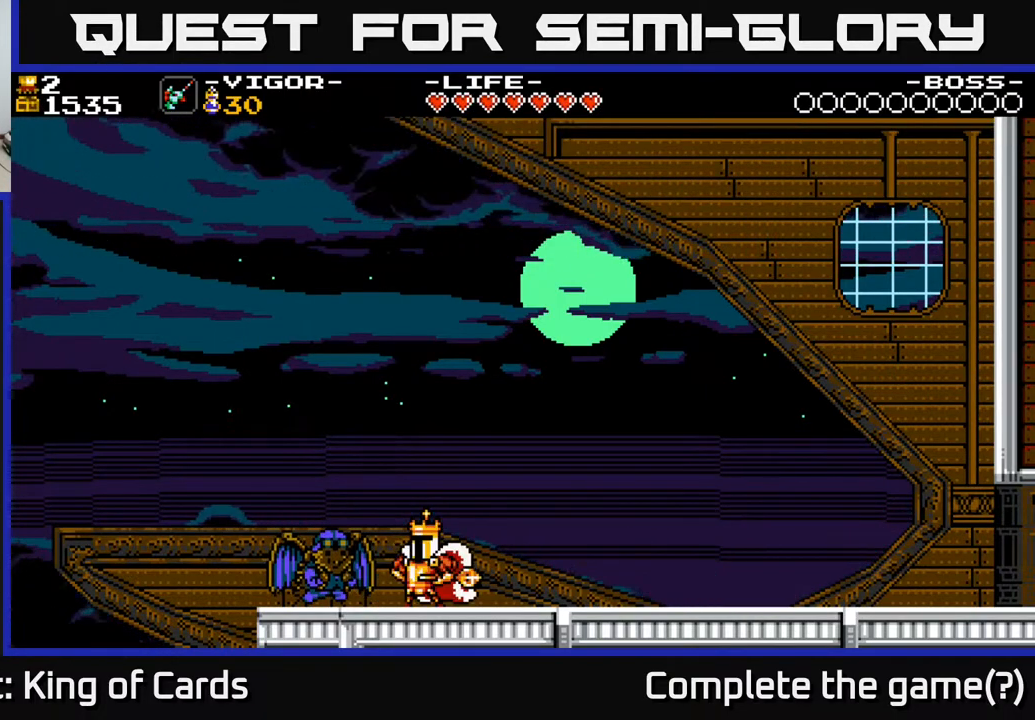
{"buttons": [], "events": []}
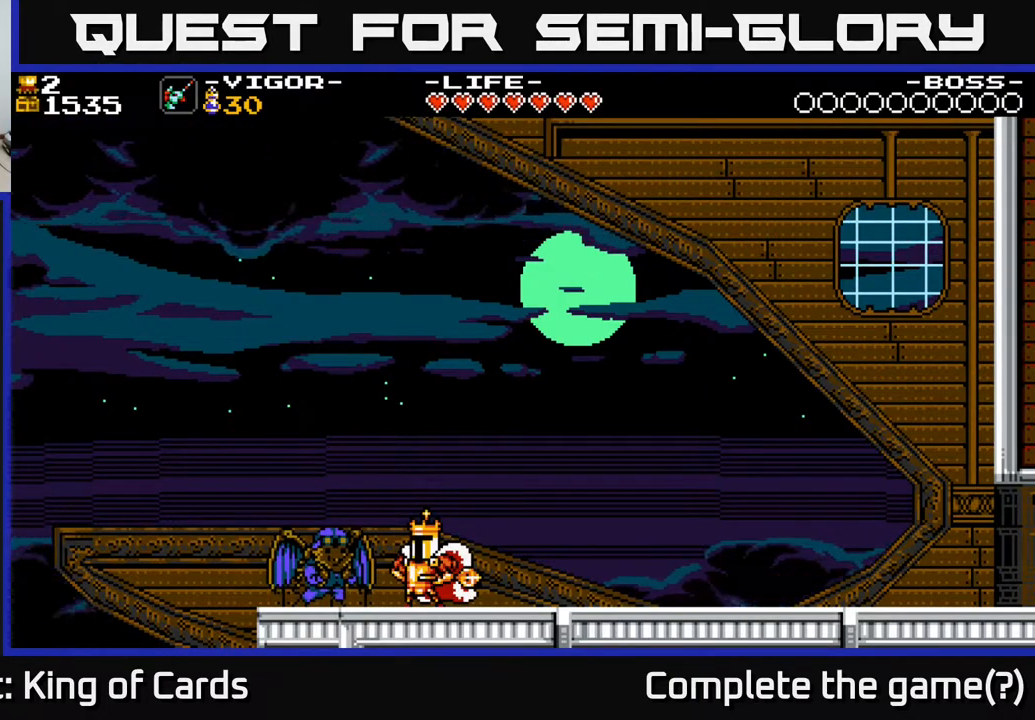
{"buttons": [], "events": [[33, "X", "down"], [150, "X", "up"]]}
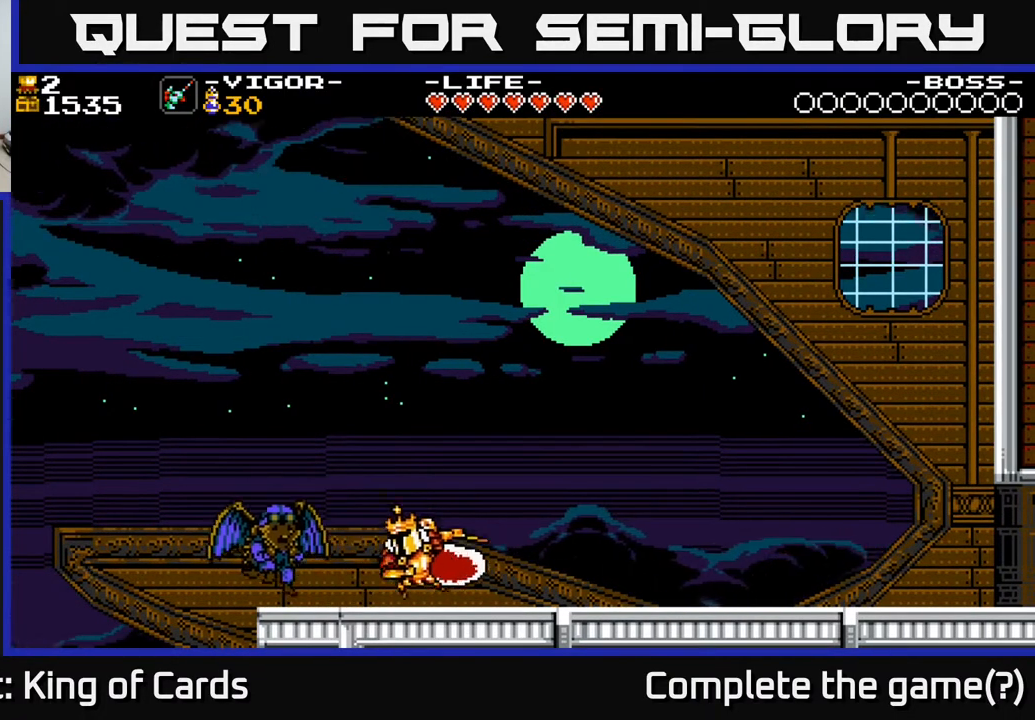
{"buttons": [], "events": []}
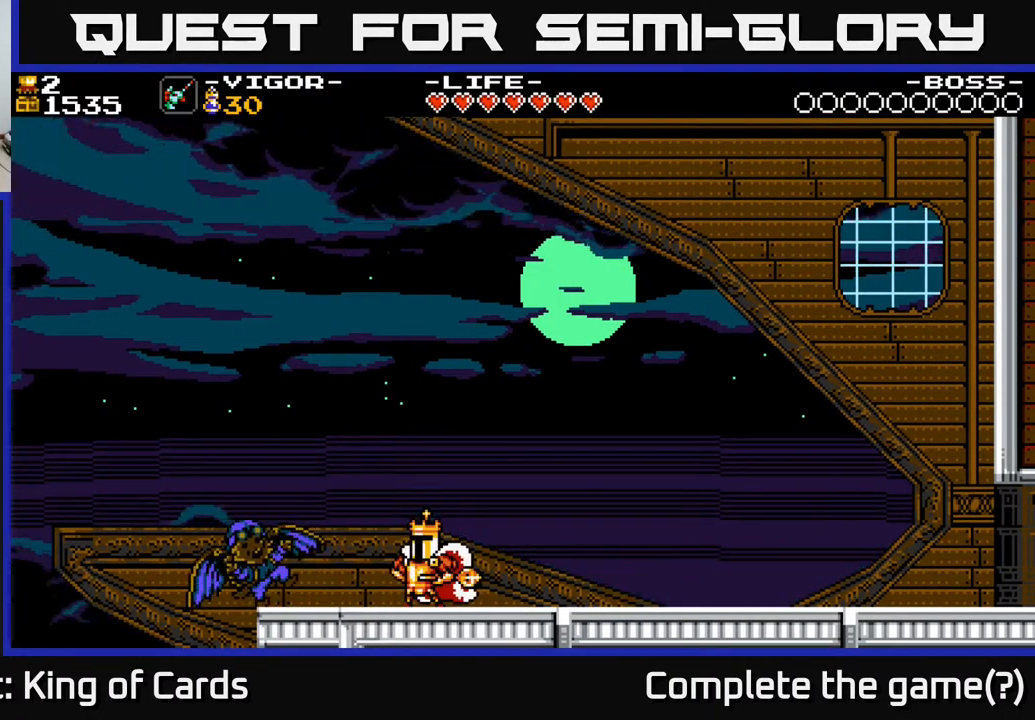
{"buttons": ["DPAD_LEFT"], "events": [[300, "DPAD_LEFT", "down"]]}
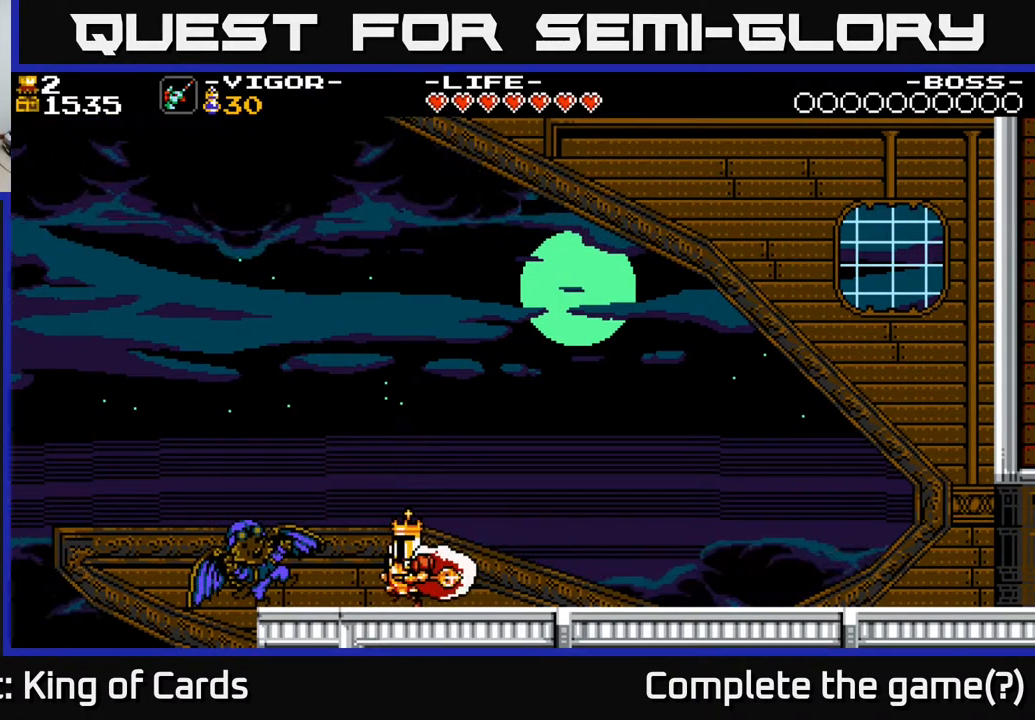
{"buttons": ["DPAD_UP"], "events": [[250, "DPAD_LEFT", "up"], [367, "DPAD_UP", "down"]]}
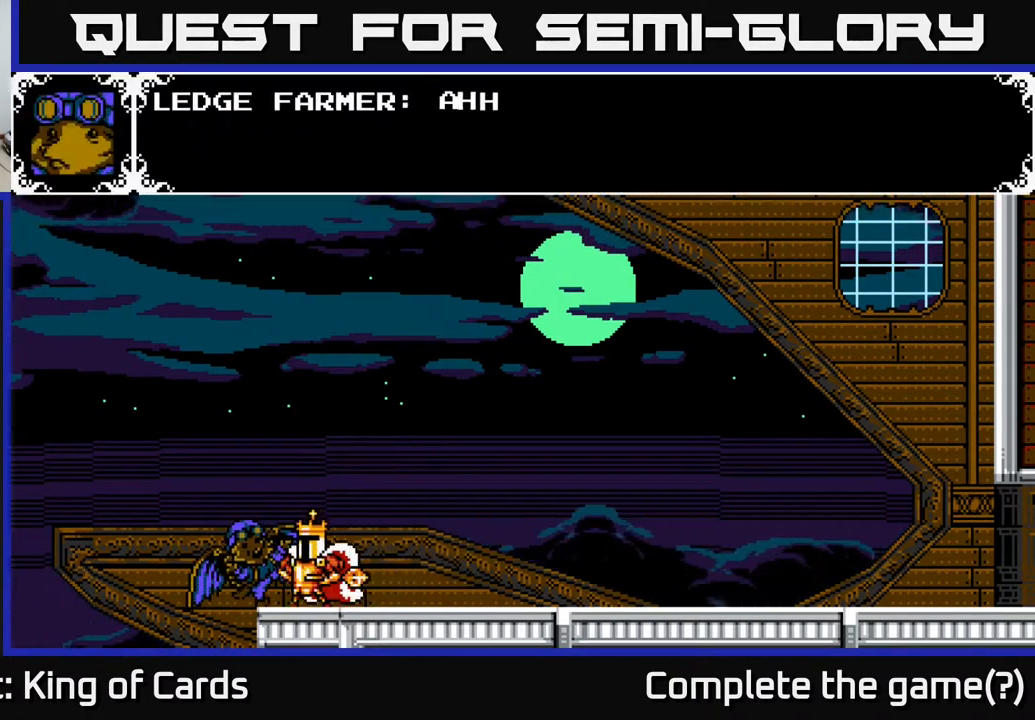
{"buttons": ["A"], "events": [[17, "DPAD_UP", "up"], [183, "A", "down"]]}
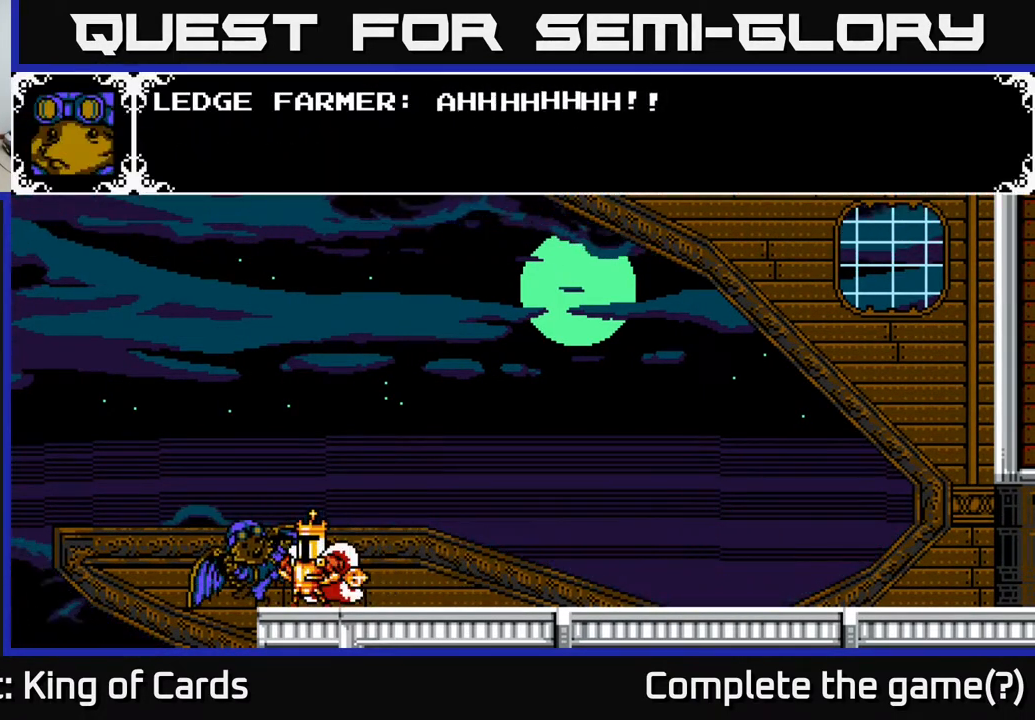
{"buttons": [], "events": [[17, "A", "up"], [117, "A", "down"], [283, "A", "up"]]}
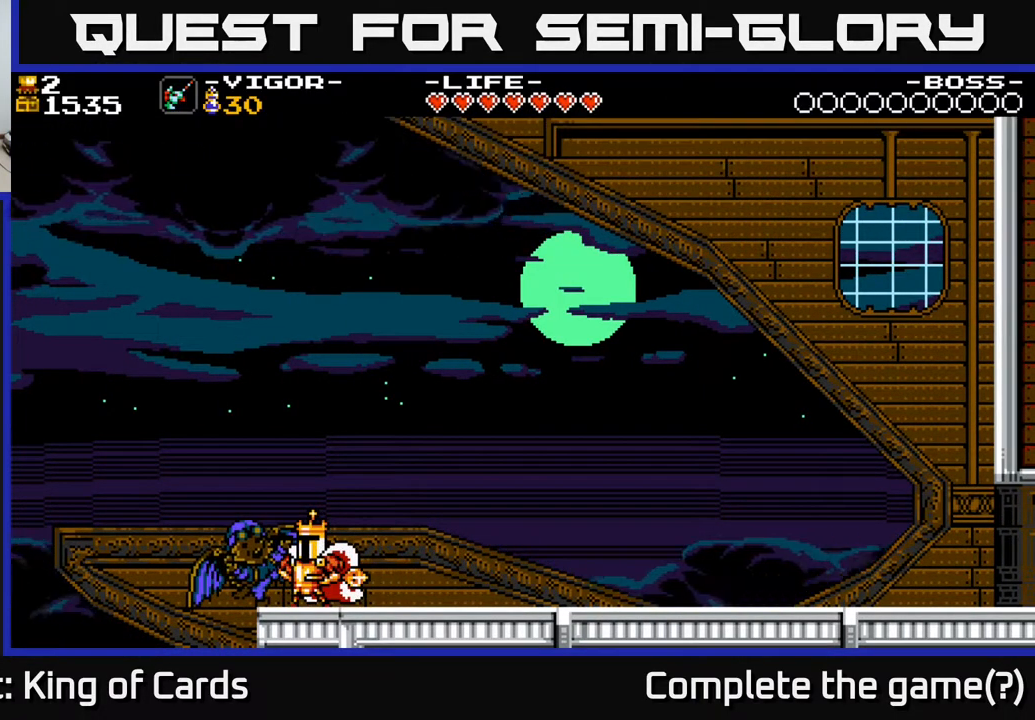
{"buttons": [], "events": [[50, "DPAD_RIGHT", "down"], [250, "DPAD_RIGHT", "up"], [283, "DPAD_LEFT", "down"], [350, "DPAD_LEFT", "up"]]}
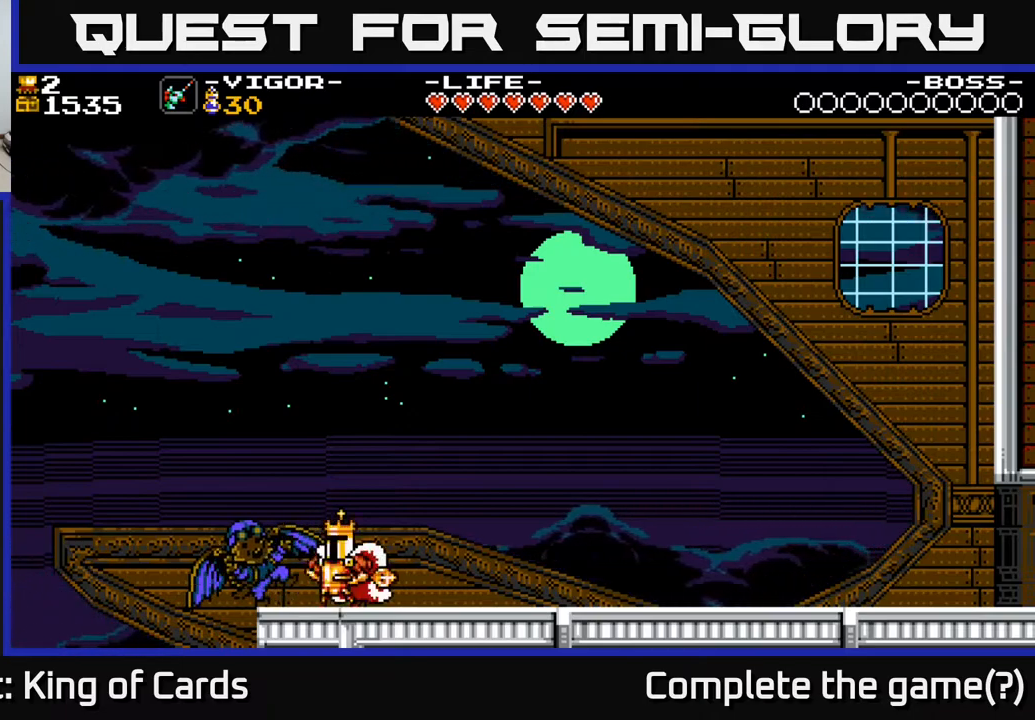
{"buttons": [], "events": [[17, "X", "down"], [150, "X", "up"]]}
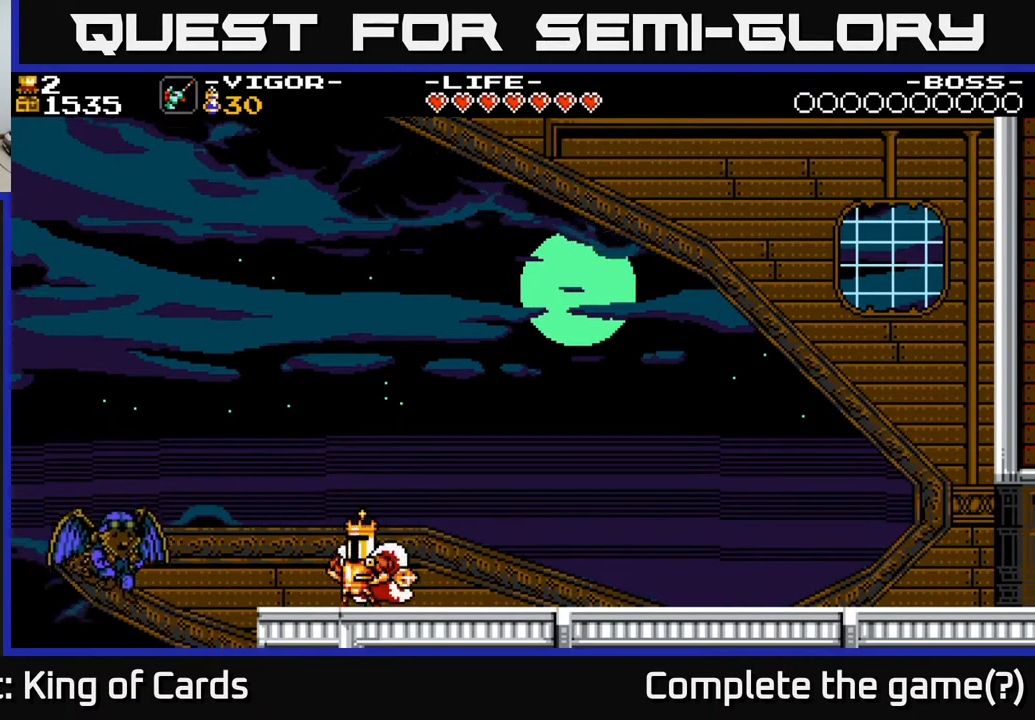
{"buttons": [], "events": []}
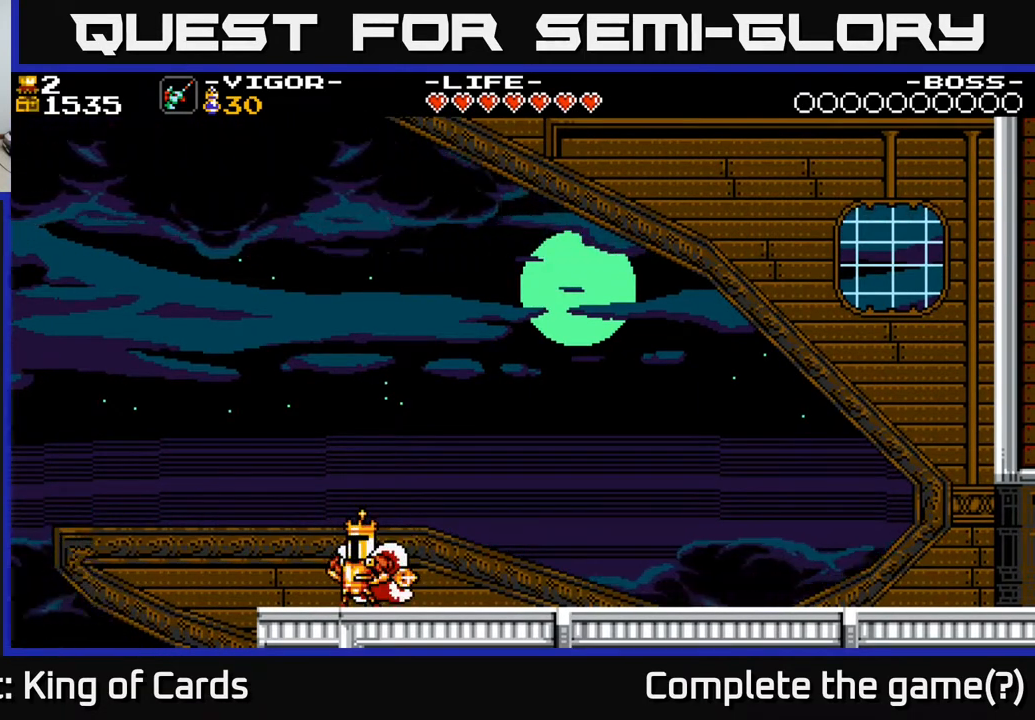
{"buttons": [], "events": []}
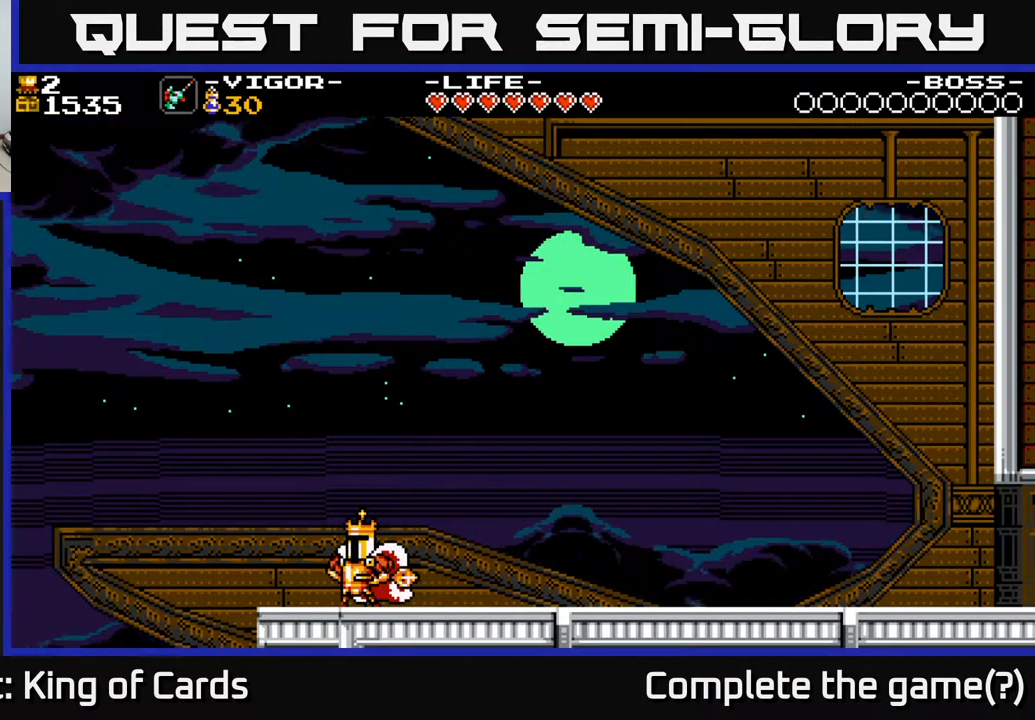
{"buttons": [], "events": []}
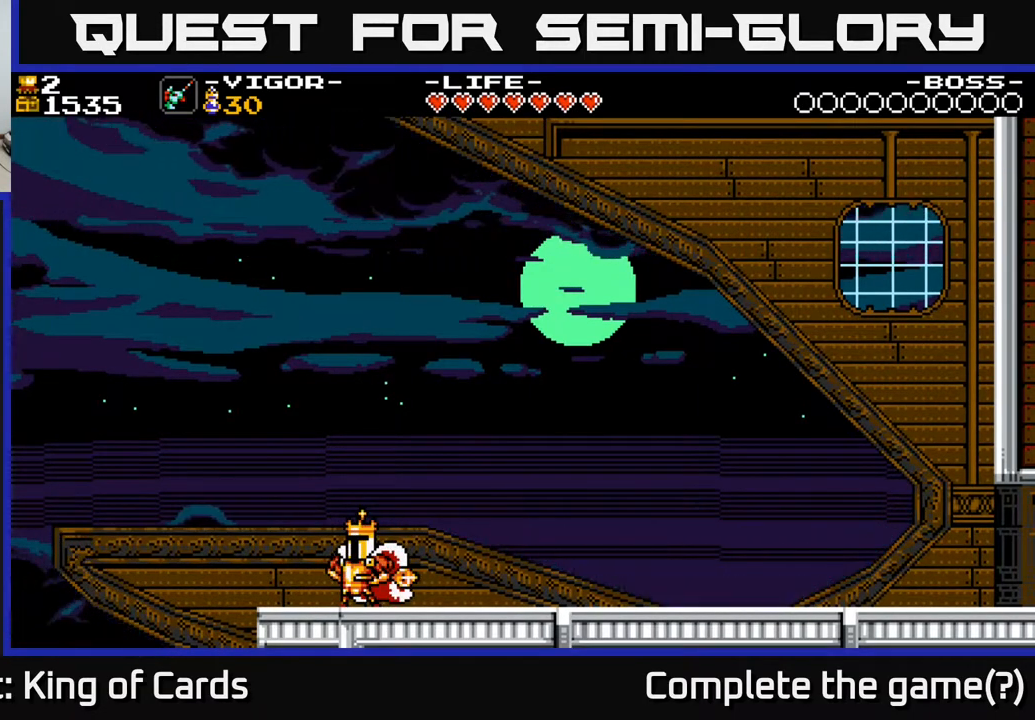
{"buttons": ["DPAD_RIGHT"], "events": [[50, "DPAD_RIGHT", "down"], [167, "DPAD_RIGHT", "up"], [500, "DPAD_RIGHT", "down"]]}
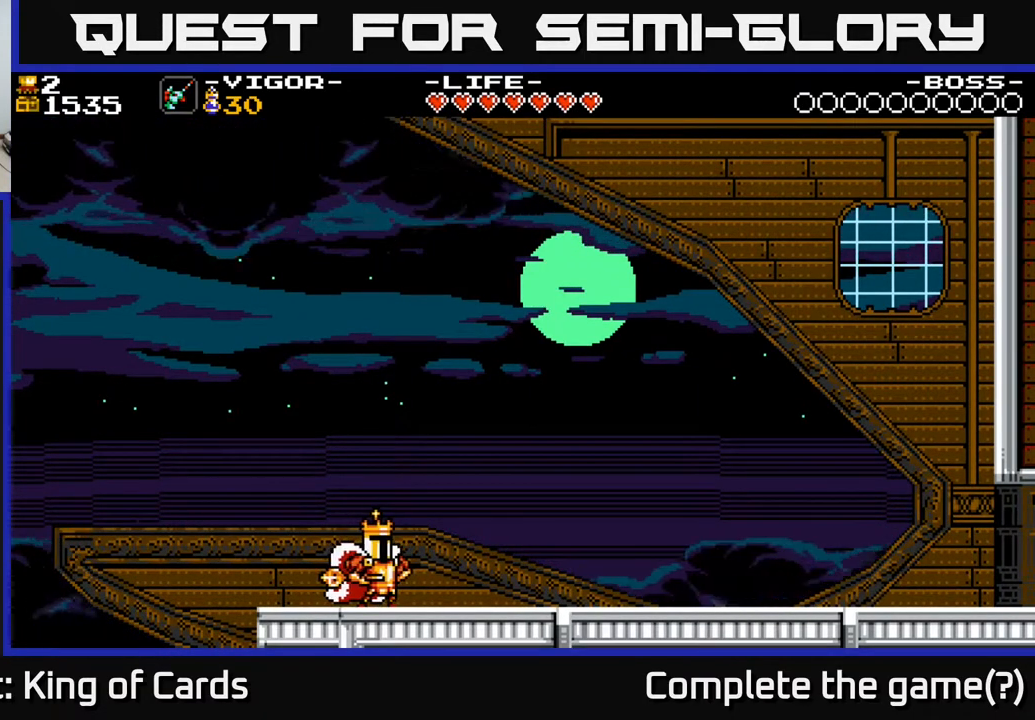
{"buttons": [], "events": [[417, "DPAD_RIGHT", "up"]]}
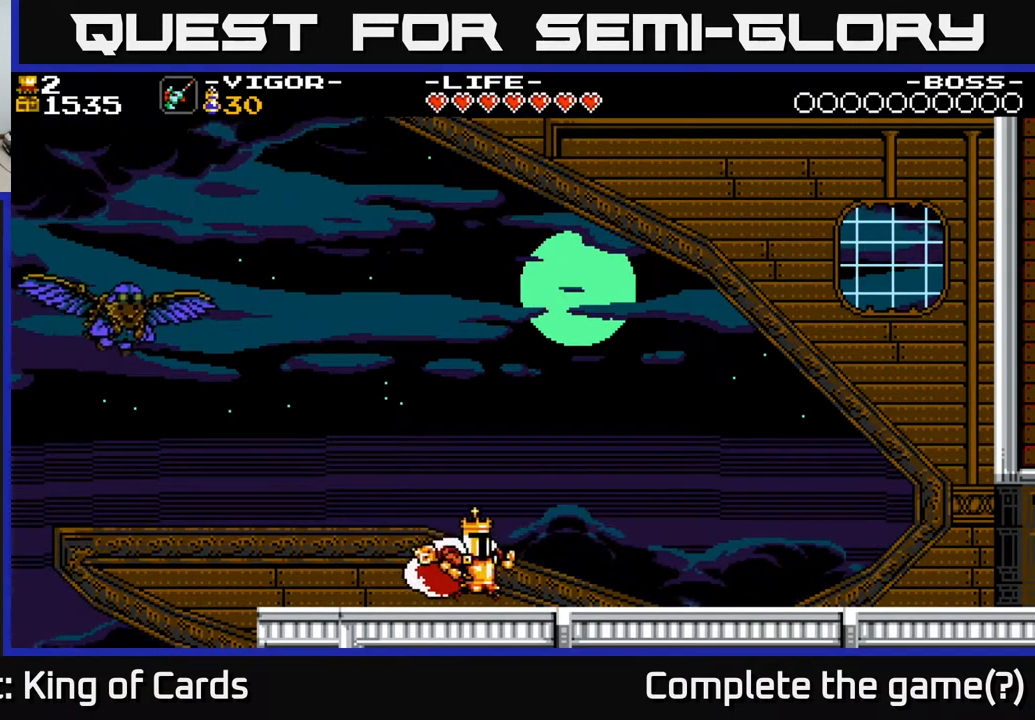
{"buttons": ["DPAD_RIGHT"], "events": [[467, "DPAD_RIGHT", "down"]]}
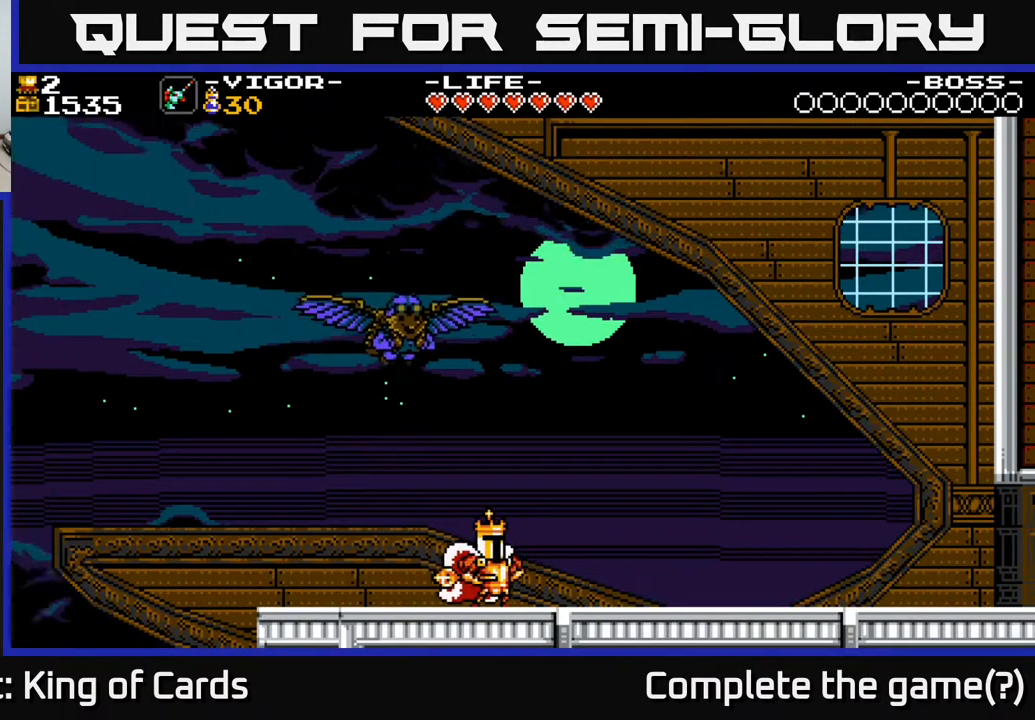
{"buttons": [], "events": [[50, "DPAD_RIGHT", "up"]]}
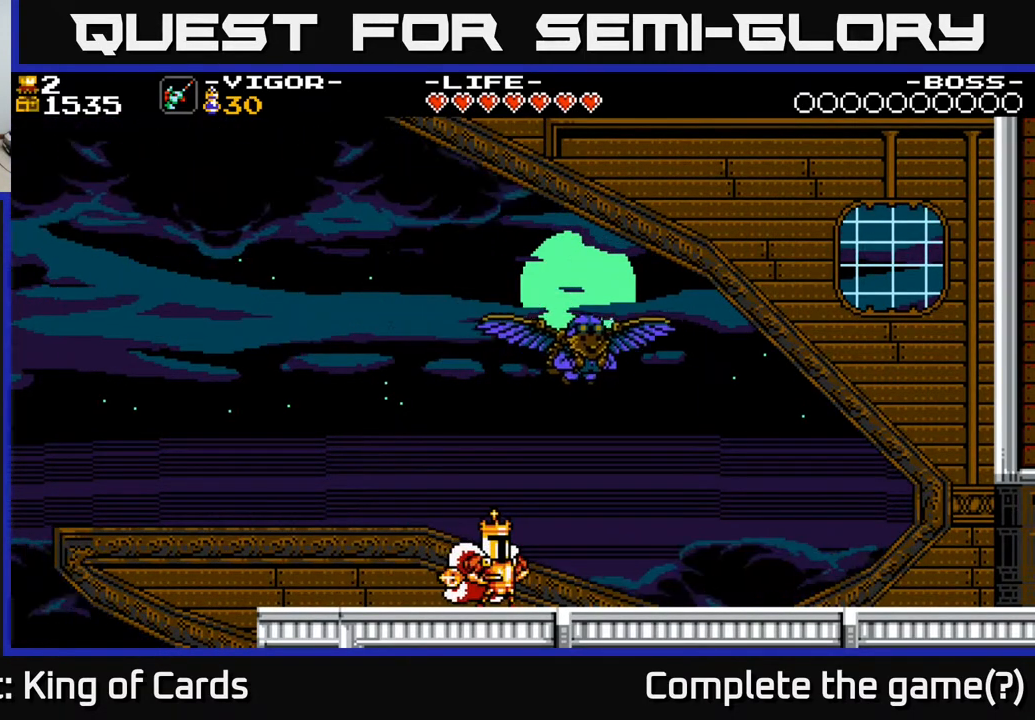
{"buttons": [], "events": [[117, "DPAD_RIGHT", "down"], [283, "DPAD_RIGHT", "up"]]}
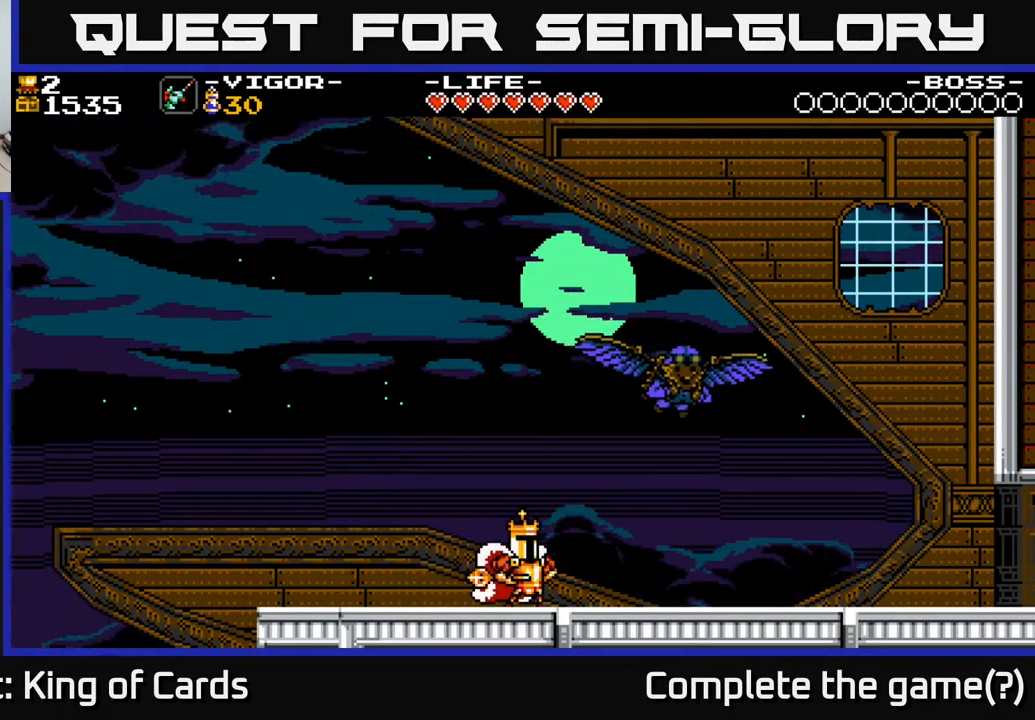
{"buttons": [], "events": []}
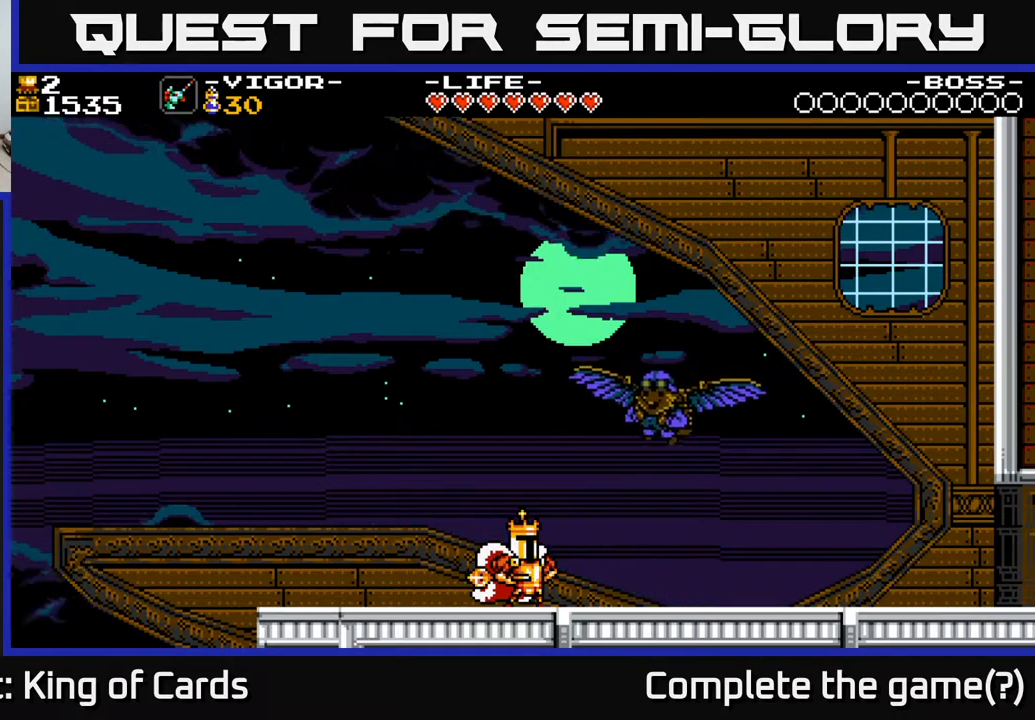
{"buttons": ["DPAD_LEFT"], "events": [[200, "DPAD_RIGHT", "down"], [433, "DPAD_RIGHT", "up"], [500, "DPAD_LEFT", "down"]]}
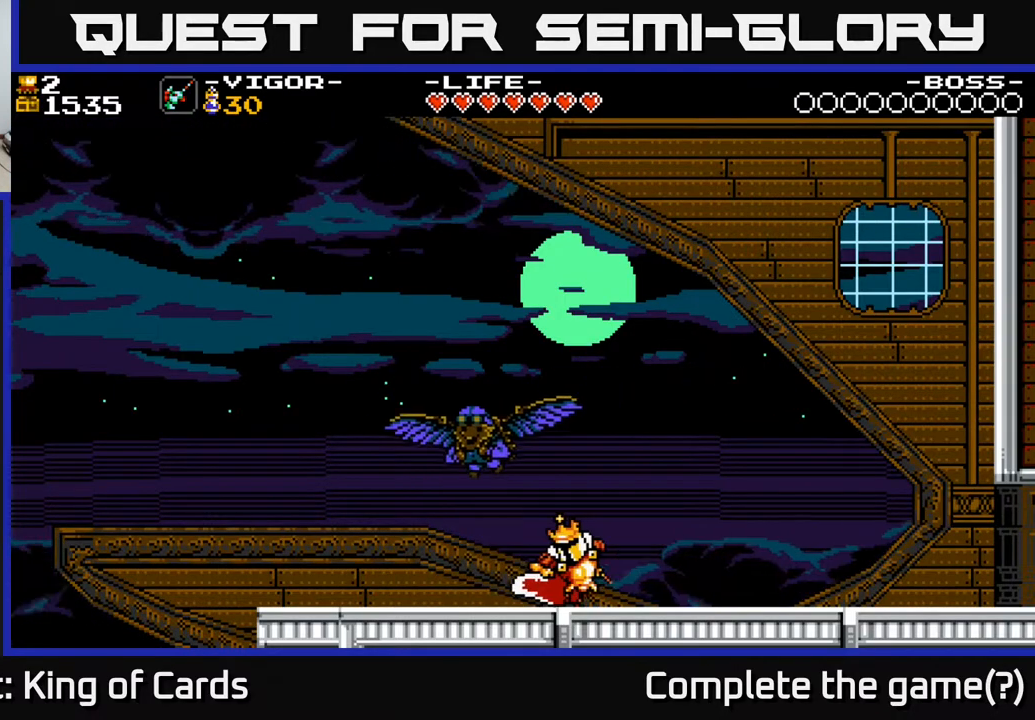
{"buttons": [], "events": [[100, "DPAD_LEFT", "up"]]}